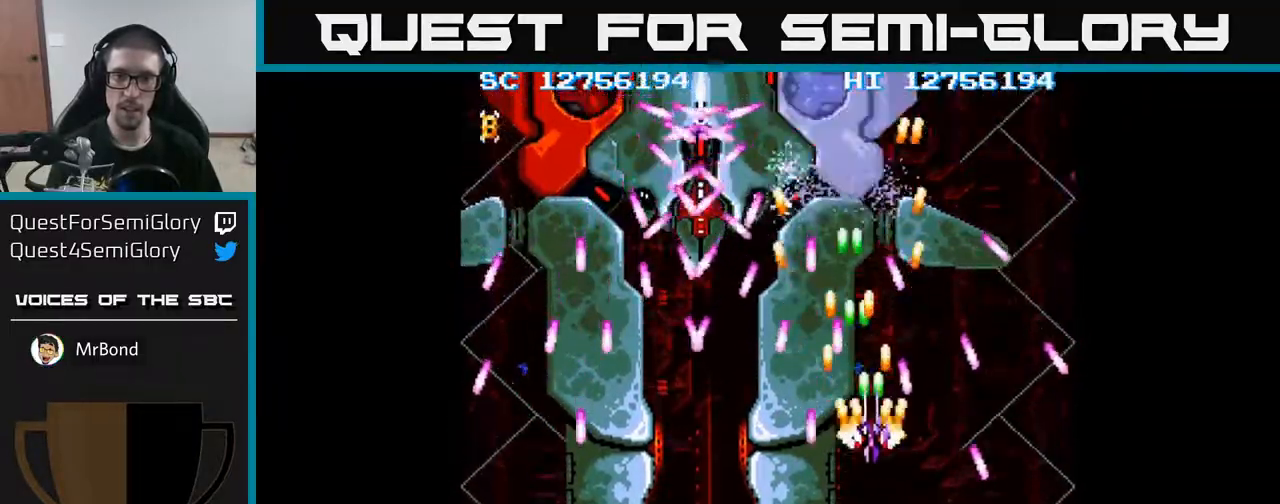
Gameplay with a controller (Xbox layout); each line is a JSON object with the inputs held at the frame after it. "events" lists button and stick changes between this image and that frame as [ms after this image, input, new state], when the widget could be followed in between. Not read: left_stick right_stick.
{"buttons": ["A", "DPAD_DOWN"], "events": [[83, "DPAD_RIGHT", "up"], [83, "DPAD_UP", "down"], [233, "DPAD_UP", "up"], [333, "DPAD_DOWN", "down"]]}
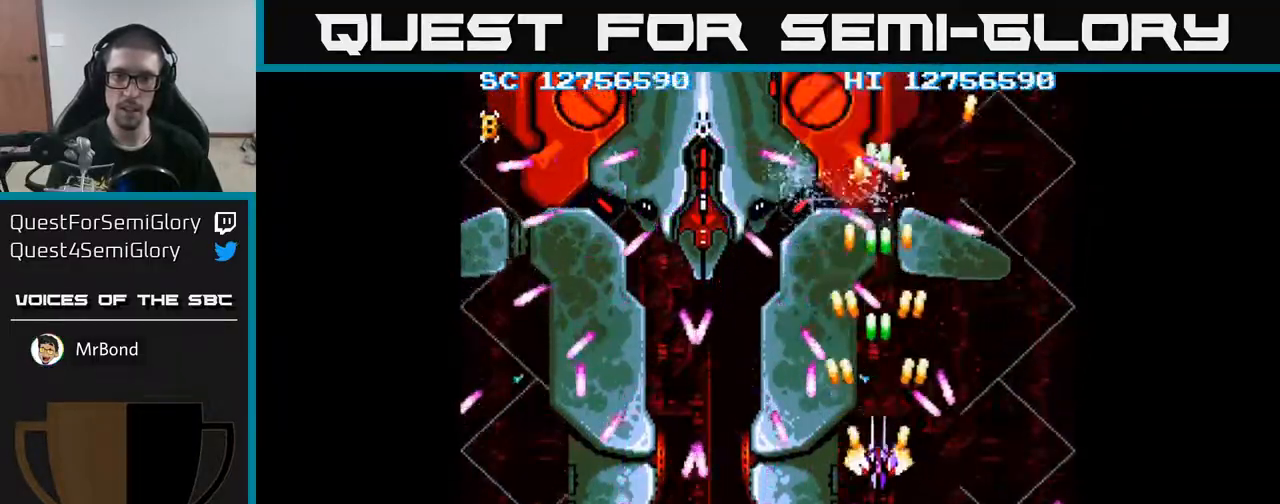
{"buttons": ["A"], "events": [[83, "DPAD_DOWN", "up"], [383, "DPAD_LEFT", "down"], [467, "DPAD_LEFT", "up"]]}
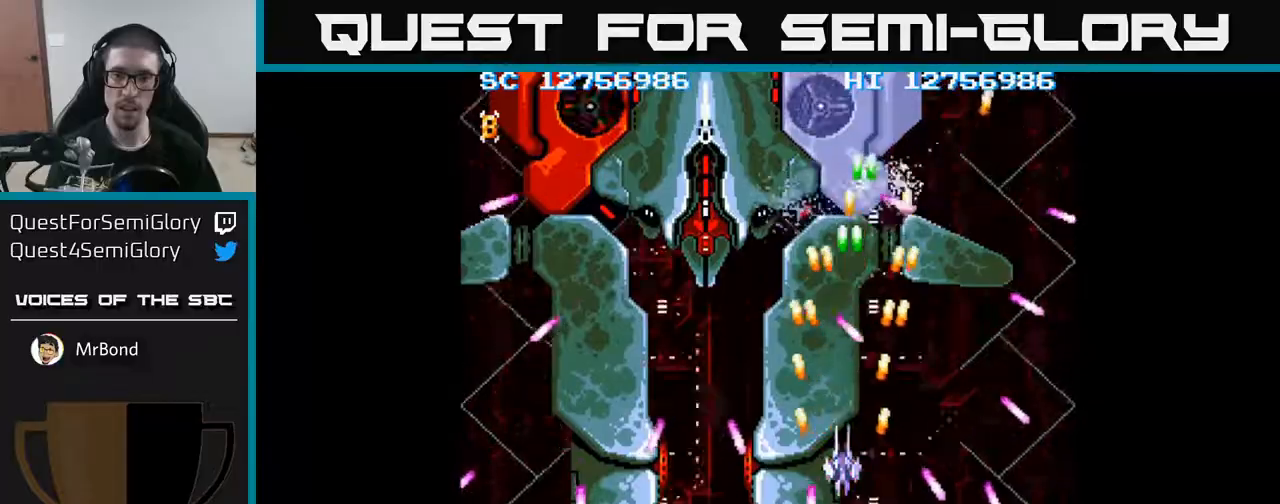
{"buttons": ["A", "DPAD_DOWN"], "events": [[83, "DPAD_UP", "down"], [433, "DPAD_UP", "up"], [450, "DPAD_DOWN", "down"]]}
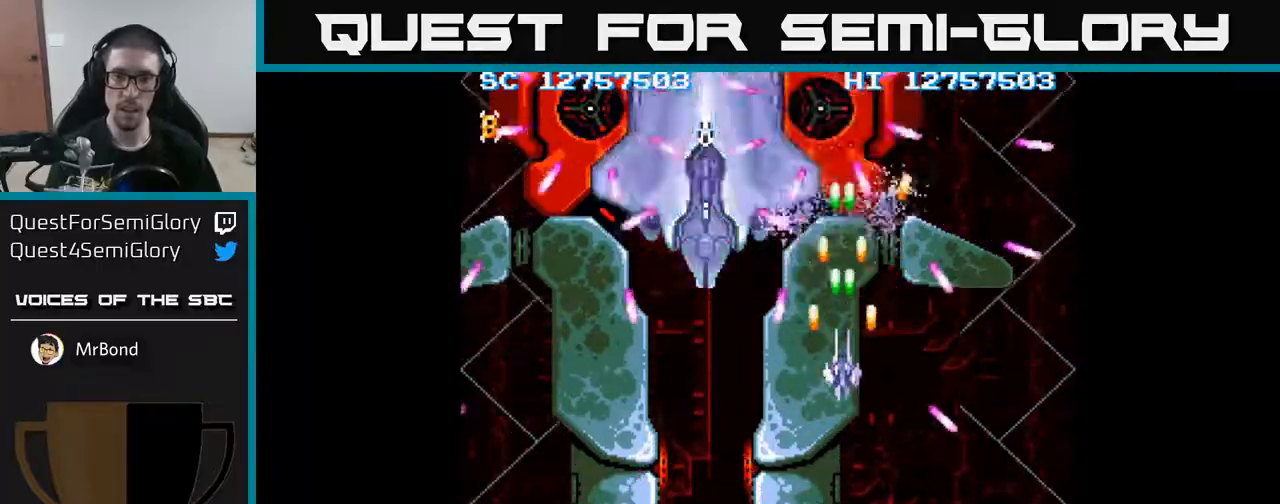
{"buttons": ["A"], "events": [[200, "DPAD_DOWN", "up"]]}
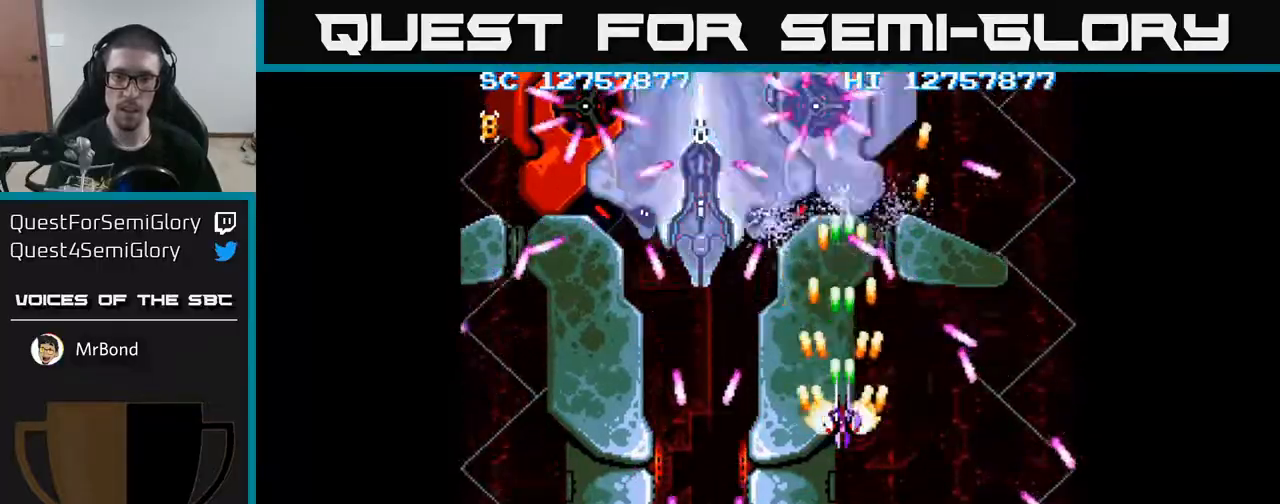
{"buttons": ["A"], "events": [[183, "DPAD_DOWN", "down"], [283, "DPAD_DOWN", "up"]]}
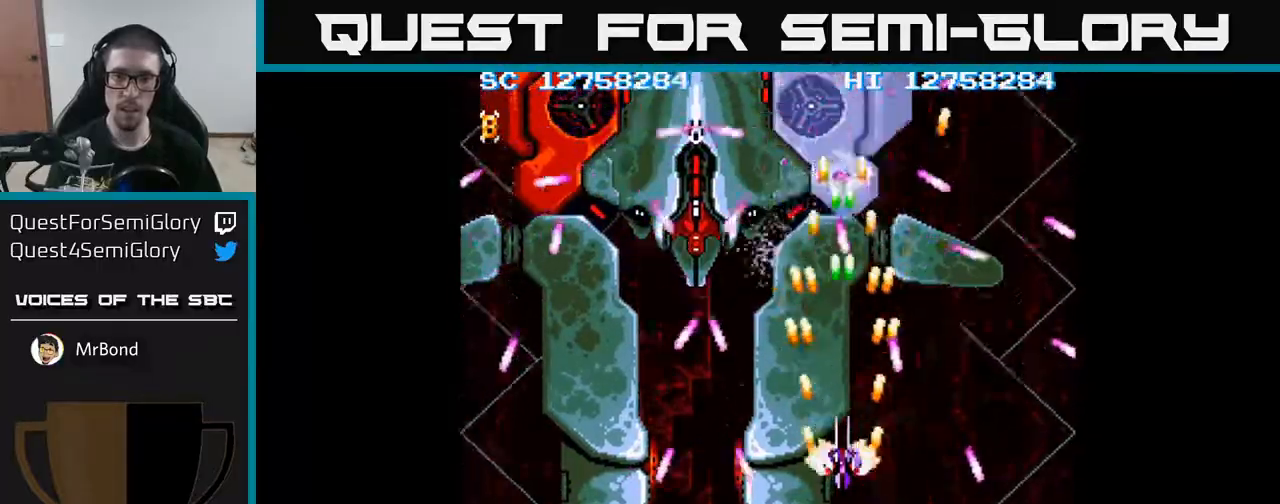
{"buttons": ["A", "DPAD_DOWN", "DPAD_LEFT"], "events": [[233, "DPAD_DOWN", "down"], [450, "DPAD_LEFT", "down"]]}
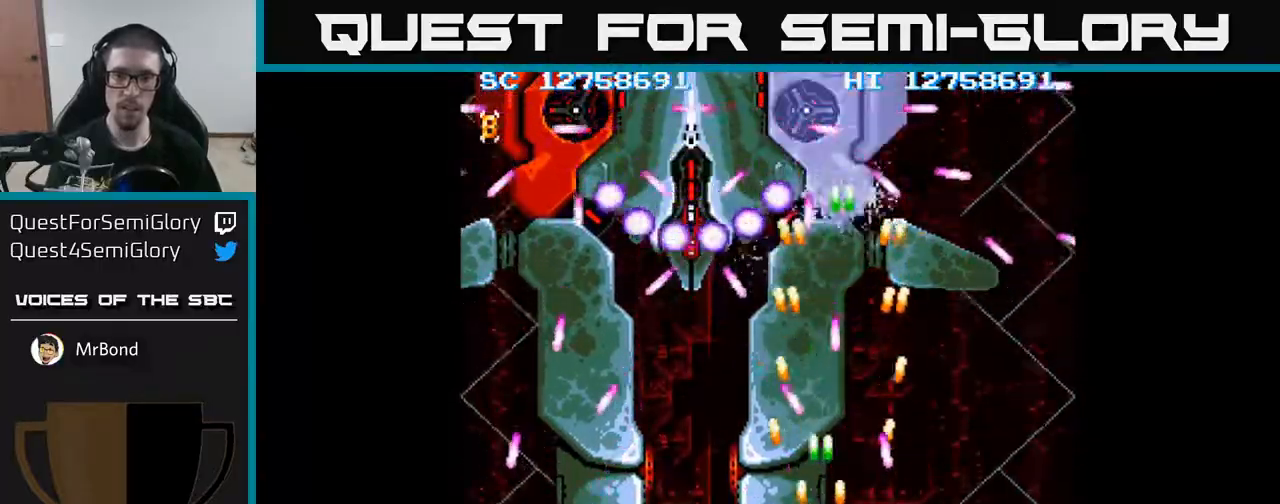
{"buttons": ["A"], "events": [[117, "DPAD_DOWN", "up"], [117, "DPAD_LEFT", "up"], [183, "DPAD_UP", "down"], [283, "DPAD_UP", "up"]]}
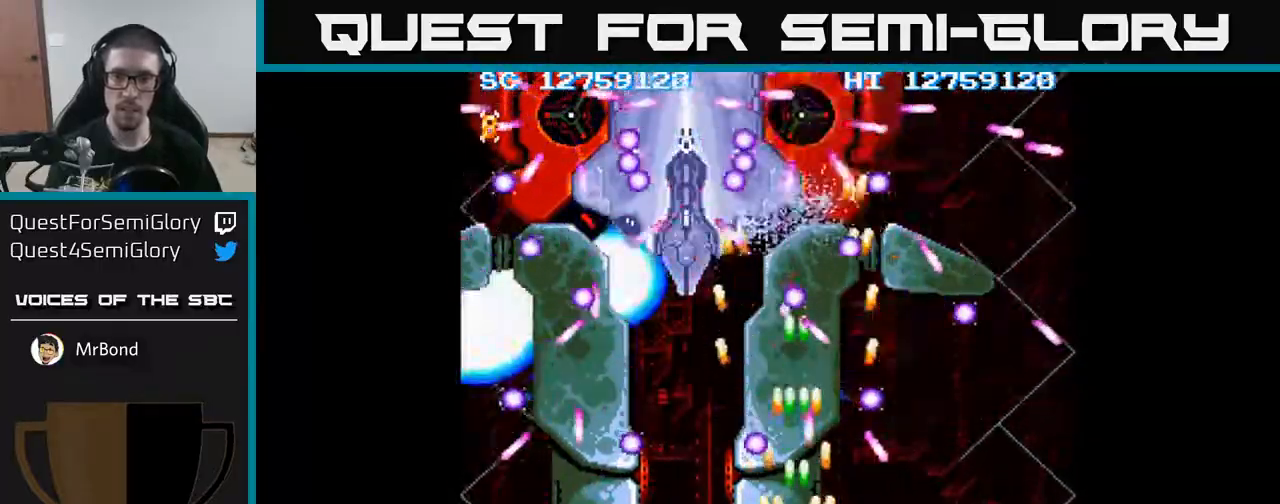
{"buttons": ["A", "DPAD_DOWN", "DPAD_RIGHT"], "events": [[67, "DPAD_DOWN", "down"], [67, "DPAD_LEFT", "down"], [183, "DPAD_DOWN", "up"], [267, "DPAD_UP", "down"], [283, "DPAD_LEFT", "up"], [367, "DPAD_RIGHT", "down"], [367, "DPAD_UP", "up"], [450, "DPAD_DOWN", "down"]]}
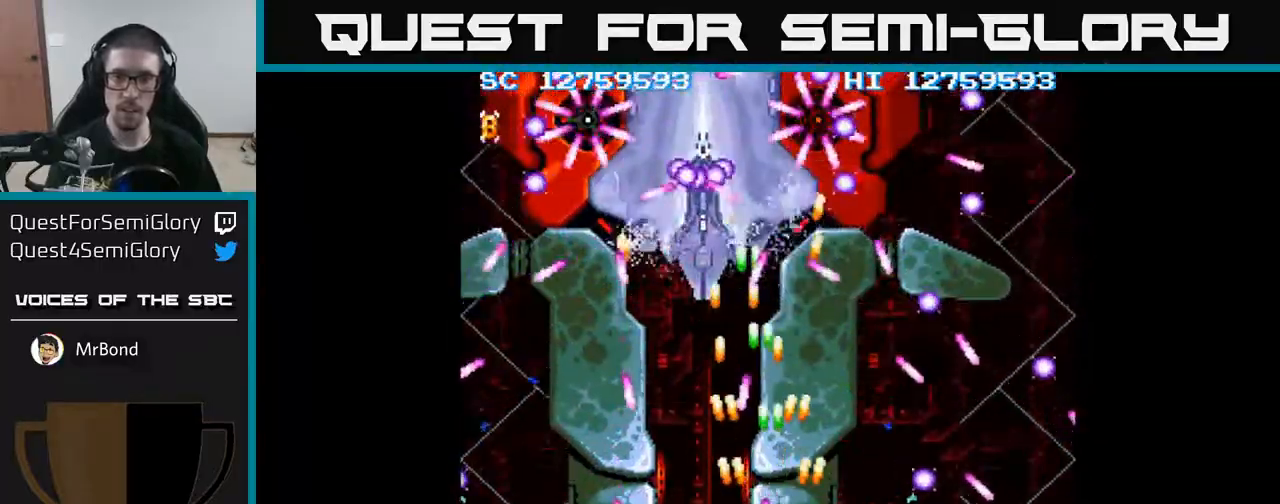
{"buttons": ["A"], "events": [[150, "DPAD_DOWN", "up"], [233, "DPAD_RIGHT", "up"], [233, "DPAD_UP", "down"], [367, "DPAD_UP", "up"]]}
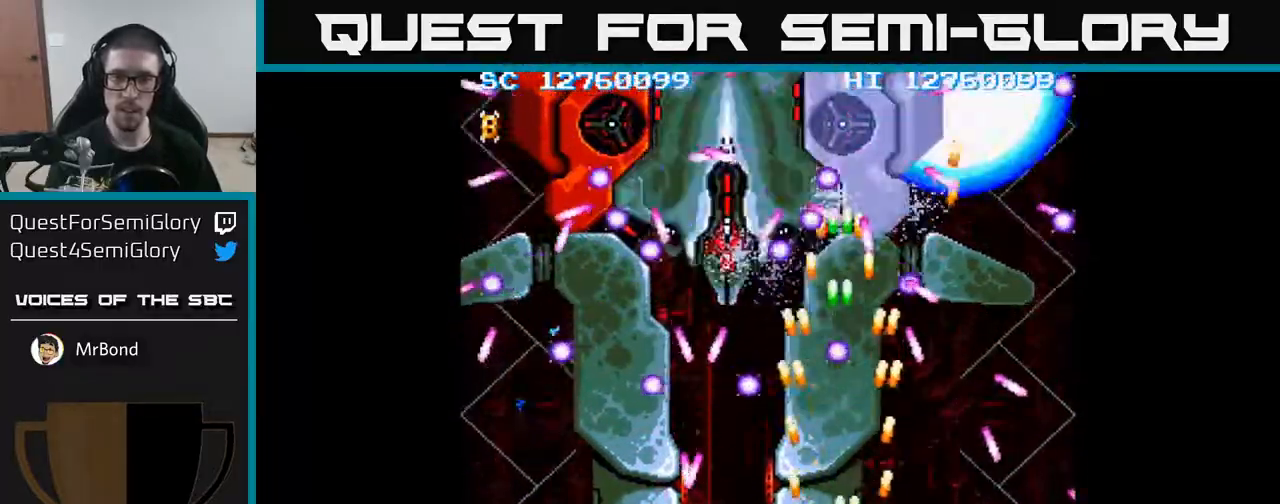
{"buttons": ["A"], "events": [[33, "DPAD_RIGHT", "down"], [133, "DPAD_RIGHT", "up"]]}
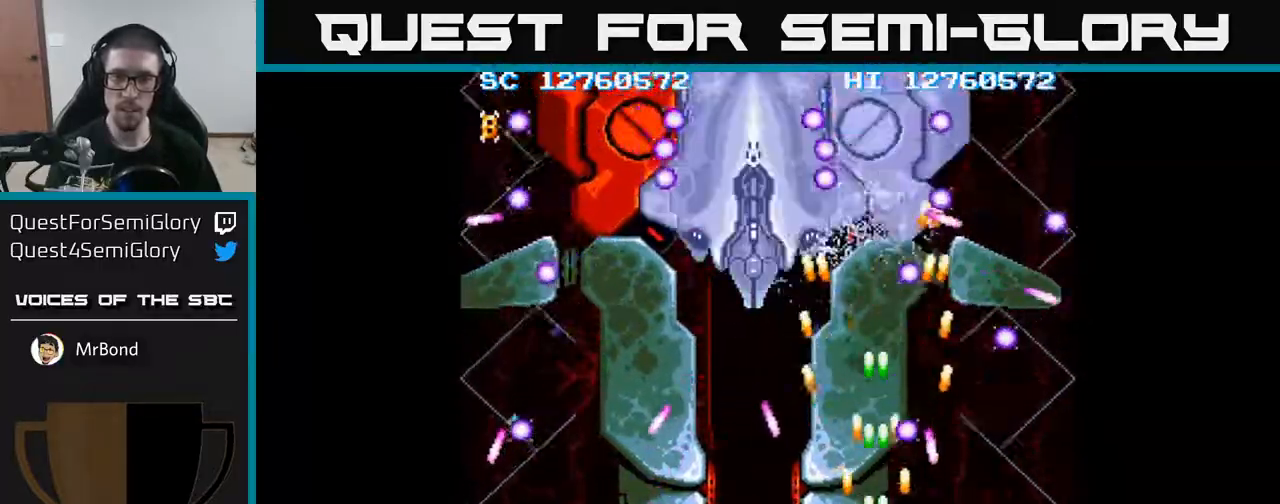
{"buttons": ["A", "DPAD_UP"], "events": [[133, "DPAD_UP", "down"], [283, "DPAD_RIGHT", "down"], [417, "DPAD_RIGHT", "up"]]}
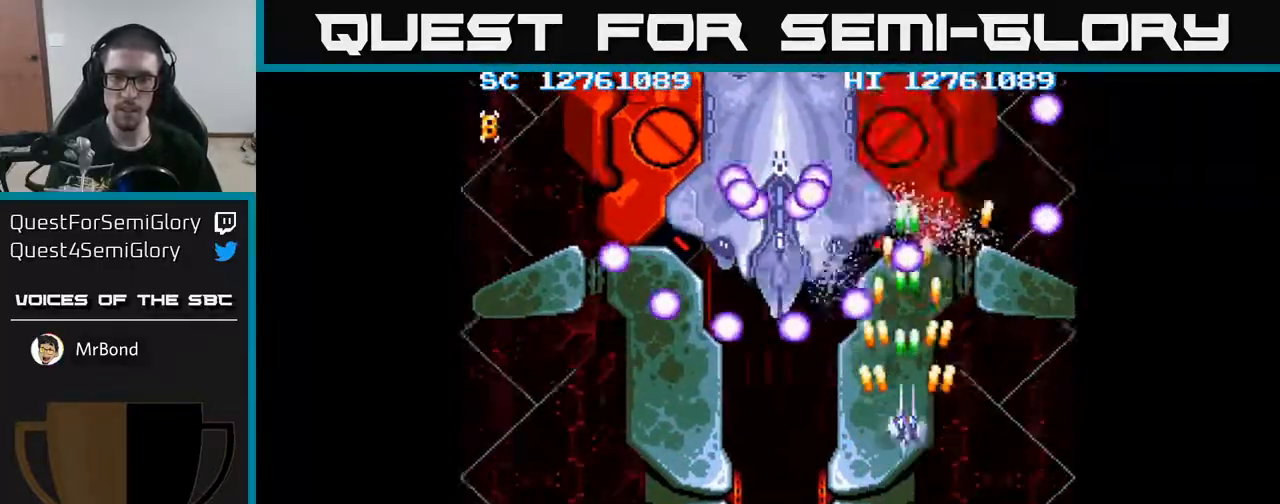
{"buttons": ["A", "DPAD_RIGHT"], "events": [[17, "DPAD_UP", "up"], [83, "DPAD_DOWN", "down"], [183, "DPAD_RIGHT", "down"], [267, "DPAD_RIGHT", "up"], [333, "DPAD_DOWN", "up"], [483, "DPAD_RIGHT", "down"]]}
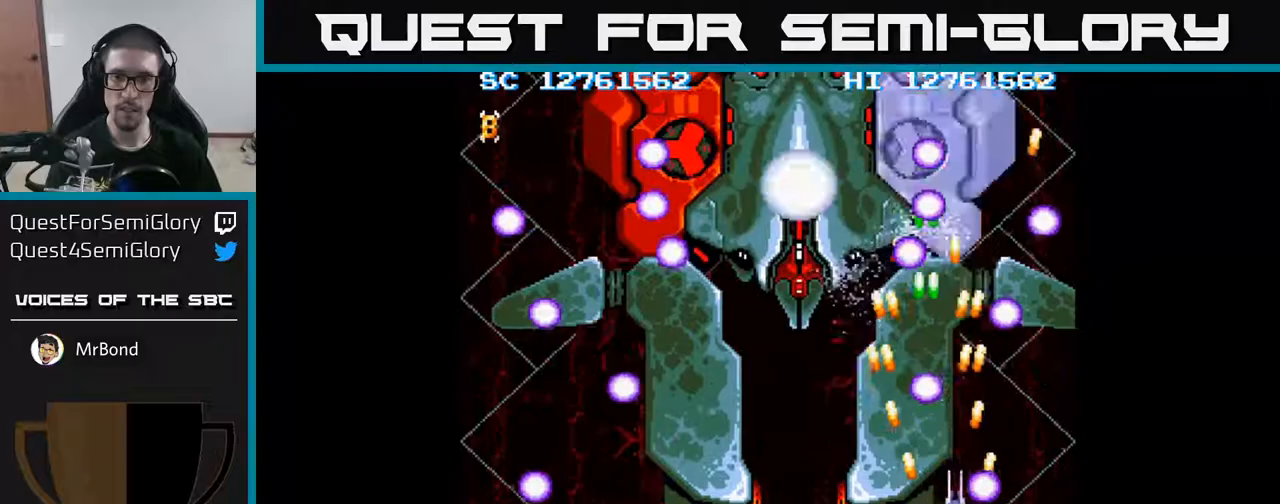
{"buttons": ["A", "DPAD_UP"], "events": [[50, "DPAD_RIGHT", "up"], [400, "DPAD_UP", "down"]]}
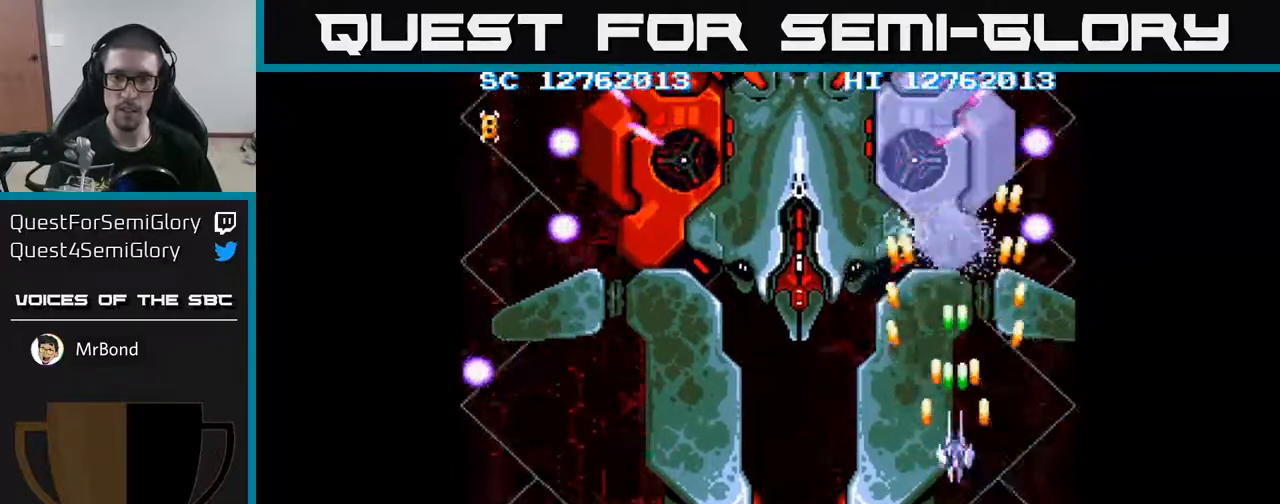
{"buttons": ["A"], "events": [[250, "DPAD_LEFT", "down"], [333, "DPAD_LEFT", "up"], [383, "DPAD_UP", "up"]]}
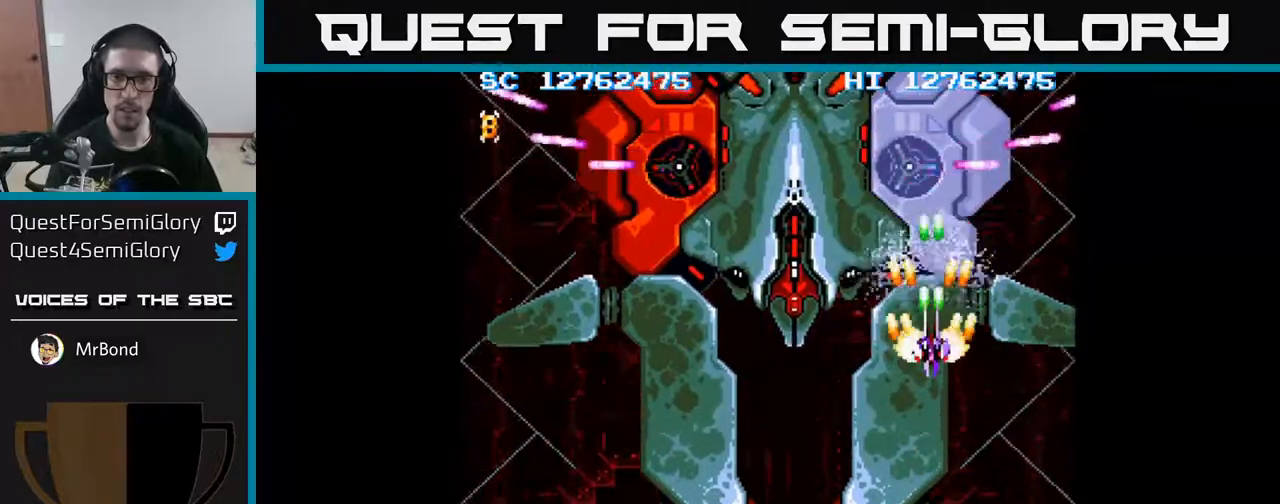
{"buttons": ["A"], "events": []}
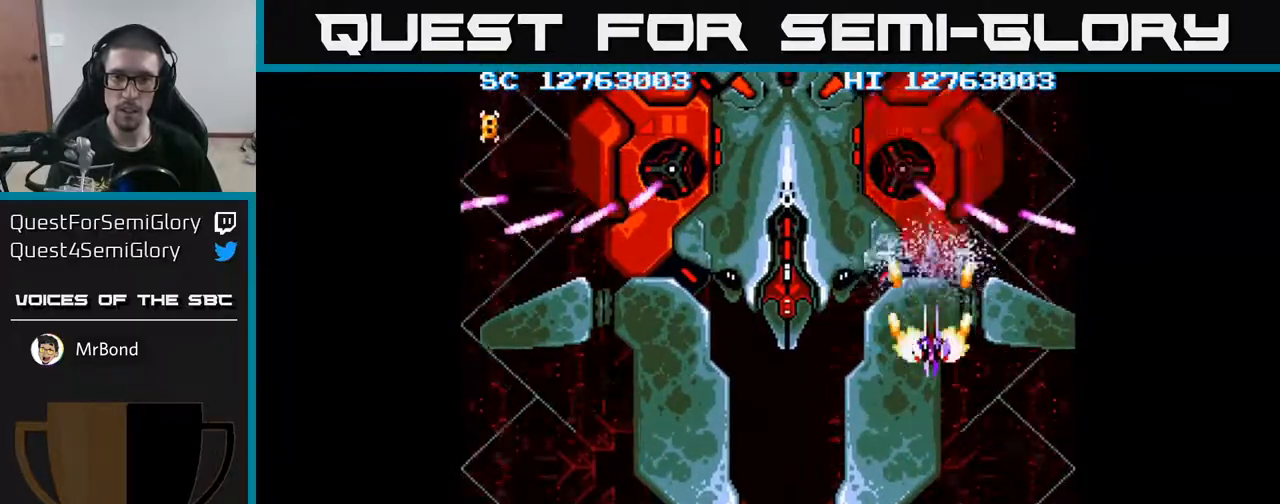
{"buttons": ["A"], "events": [[250, "DPAD_DOWN", "down"], [467, "DPAD_DOWN", "up"]]}
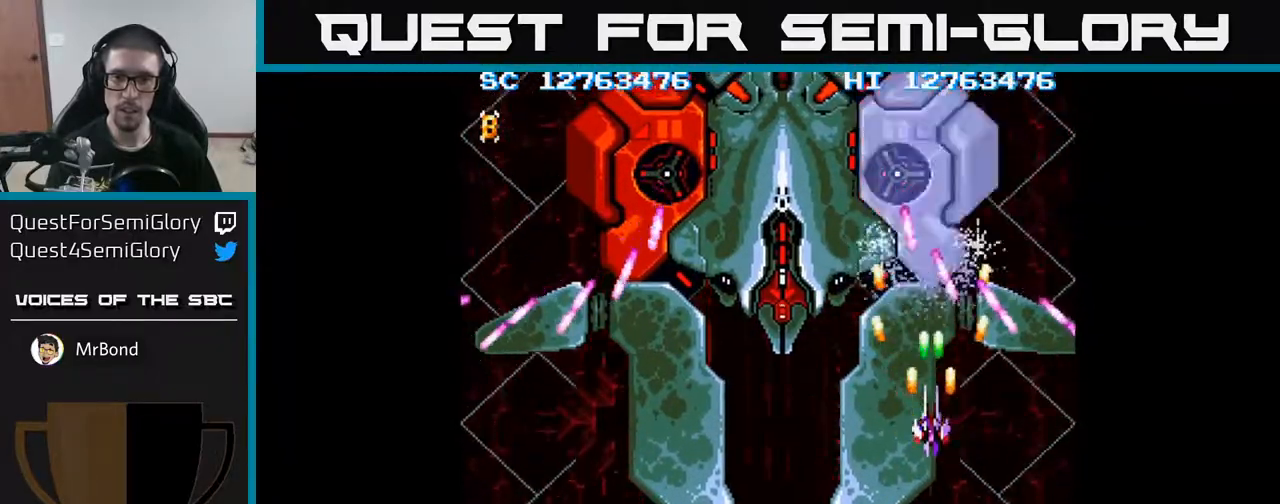
{"buttons": ["A", "DPAD_DOWN"], "events": [[83, "DPAD_DOWN", "down"], [300, "DPAD_DOWN", "up"], [400, "DPAD_DOWN", "down"]]}
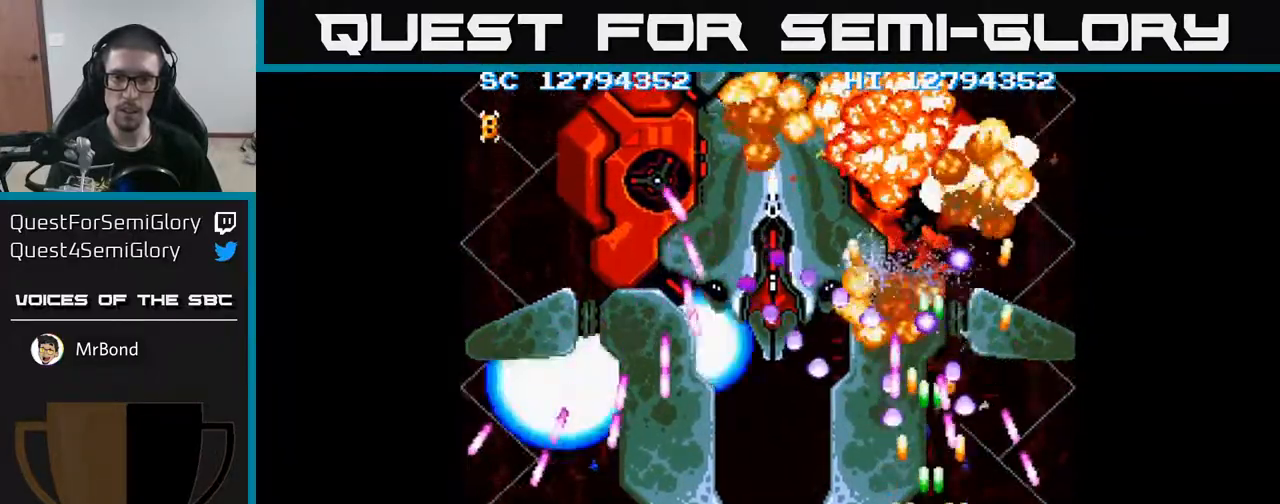
{"buttons": ["A"], "events": [[50, "DPAD_DOWN", "up"], [250, "DPAD_DOWN", "down"], [333, "DPAD_DOWN", "up"]]}
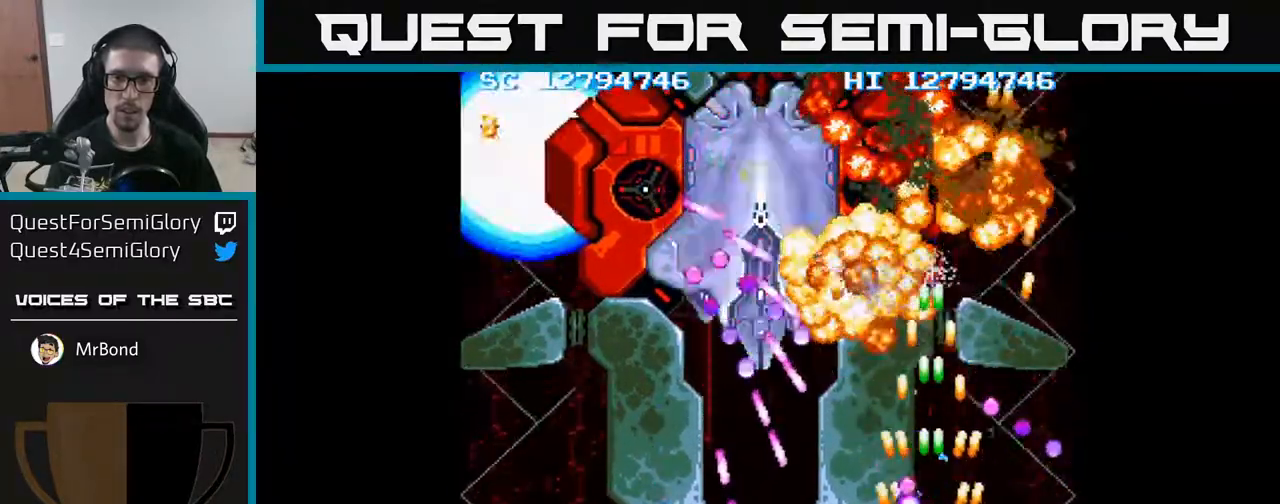
{"buttons": ["A"], "events": [[17, "DPAD_DOWN", "down"], [117, "DPAD_DOWN", "up"], [283, "DPAD_RIGHT", "down"], [383, "DPAD_RIGHT", "up"]]}
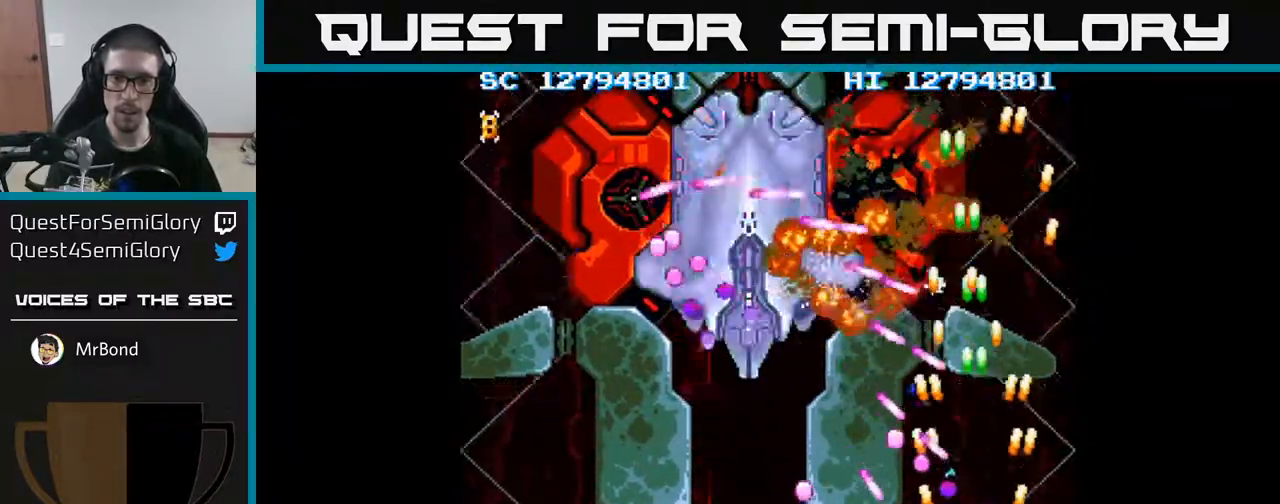
{"buttons": ["A", "DPAD_UP", "DPAD_LEFT"], "events": [[167, "DPAD_RIGHT", "down"], [233, "DPAD_DOWN", "down"], [283, "DPAD_DOWN", "up"], [283, "DPAD_RIGHT", "up"], [483, "DPAD_UP", "down"], [500, "DPAD_LEFT", "down"]]}
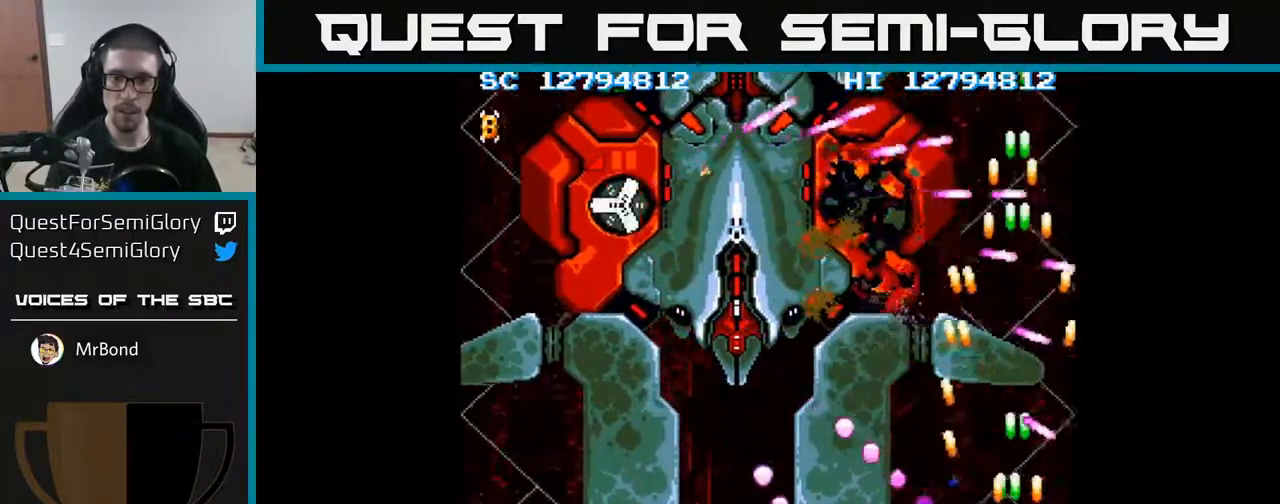
{"buttons": ["A", "DPAD_LEFT"], "events": [[67, "DPAD_UP", "up"], [83, "DPAD_LEFT", "up"], [167, "DPAD_DOWN", "down"], [183, "DPAD_LEFT", "down"], [250, "DPAD_DOWN", "up"]]}
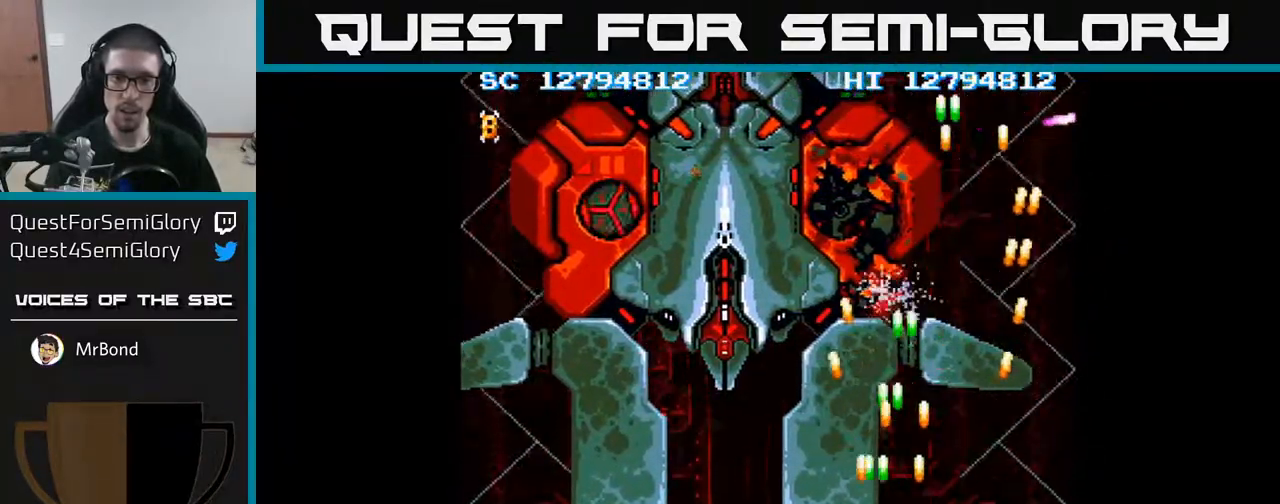
{"buttons": ["A", "DPAD_LEFT"], "events": []}
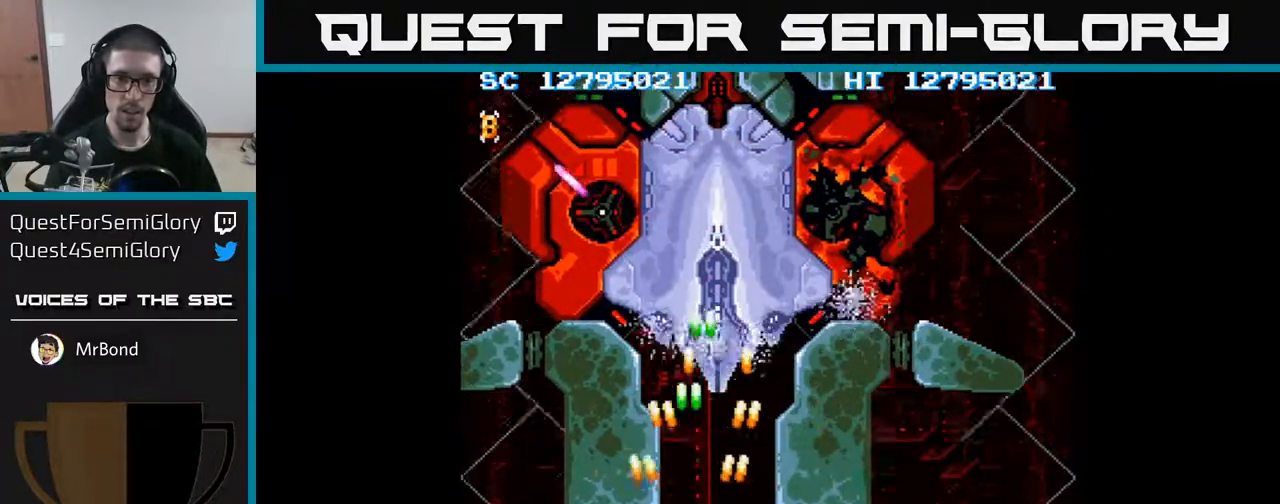
{"buttons": ["A", "DPAD_UP"], "events": [[217, "DPAD_UP", "down"], [300, "DPAD_LEFT", "up"]]}
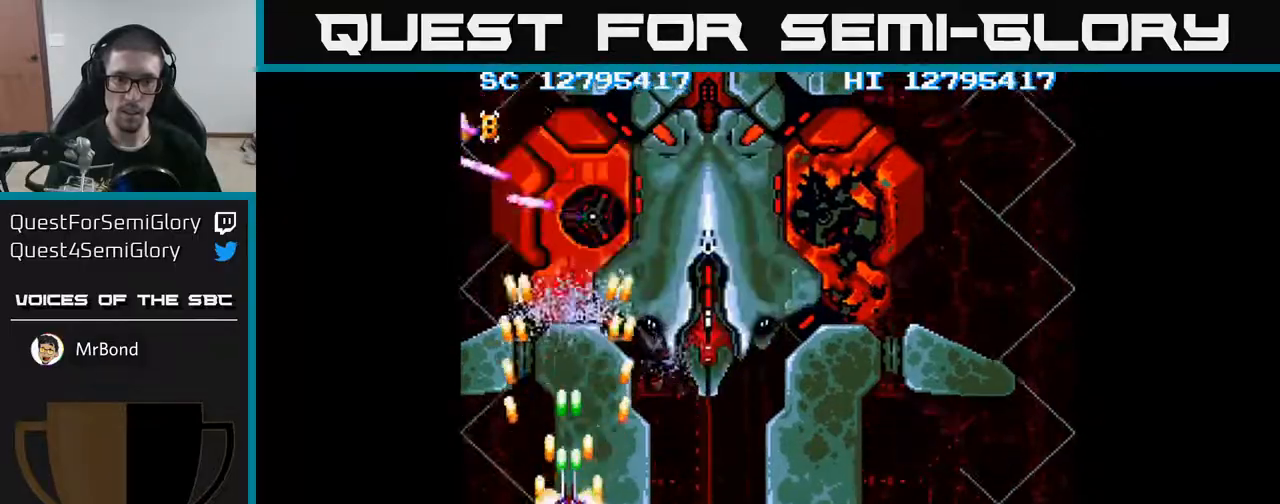
{"buttons": ["A", "DPAD_DOWN"], "events": [[333, "DPAD_UP", "up"], [500, "DPAD_DOWN", "down"]]}
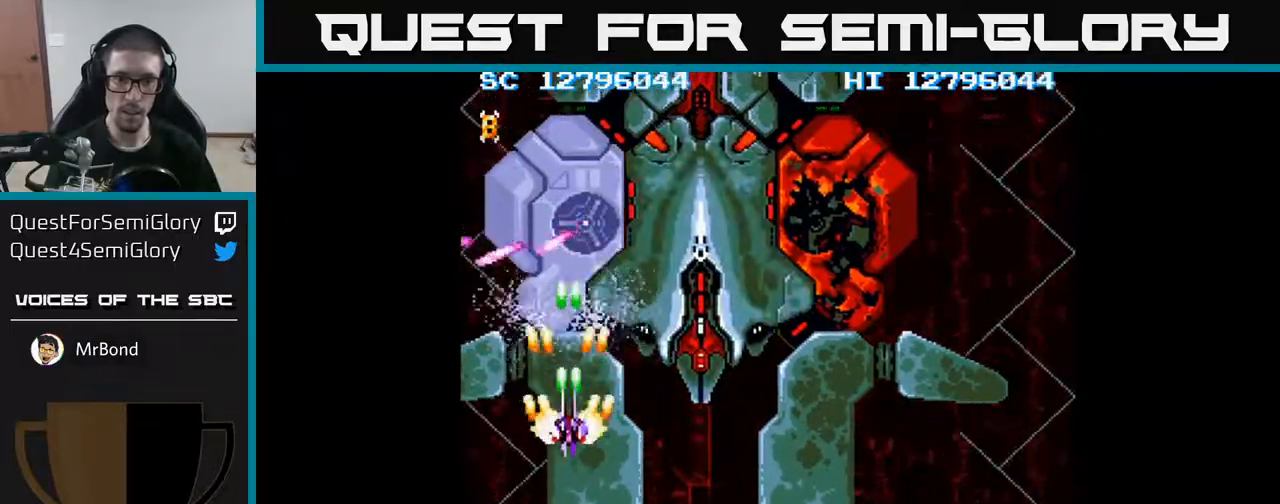
{"buttons": ["A", "DPAD_DOWN"], "events": [[100, "DPAD_DOWN", "up"], [267, "DPAD_DOWN", "down"], [383, "DPAD_DOWN", "up"], [500, "DPAD_DOWN", "down"]]}
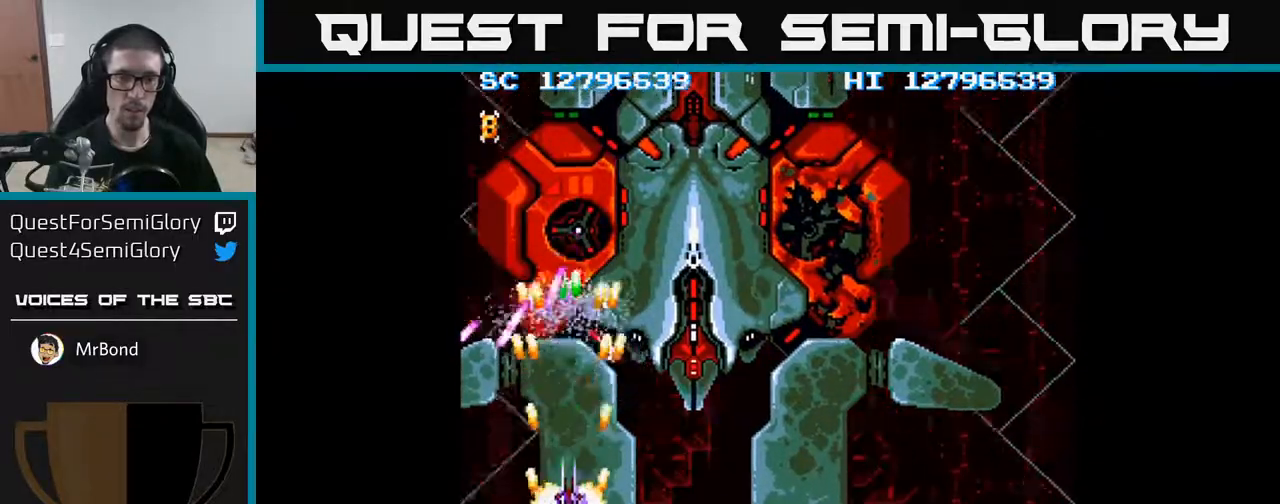
{"buttons": ["A"], "events": [[117, "DPAD_DOWN", "up"], [250, "DPAD_DOWN", "down"], [350, "DPAD_DOWN", "up"]]}
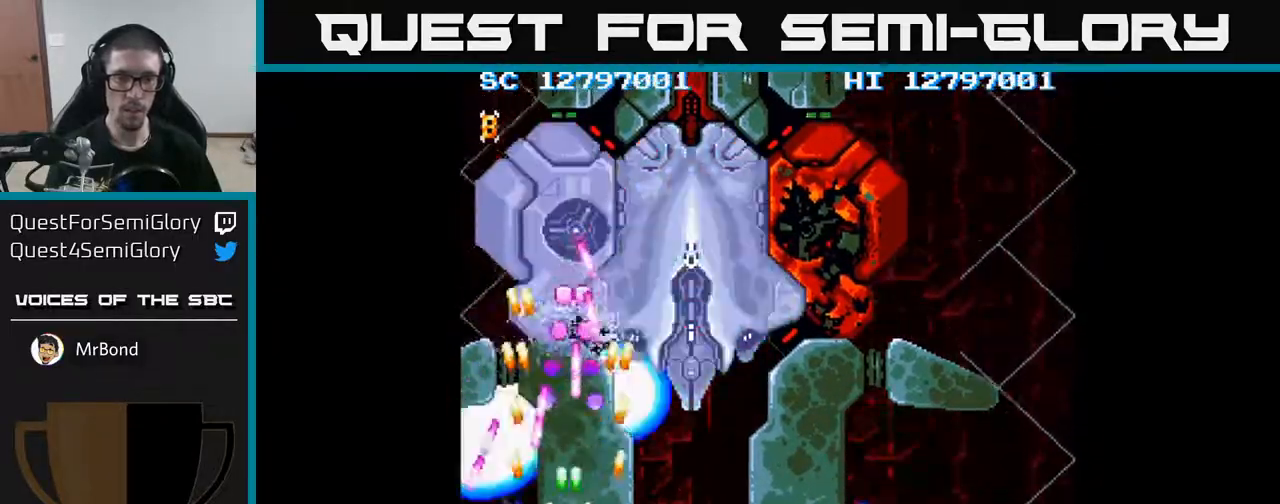
{"buttons": ["A"], "events": [[83, "DPAD_DOWN", "down"], [183, "DPAD_DOWN", "up"]]}
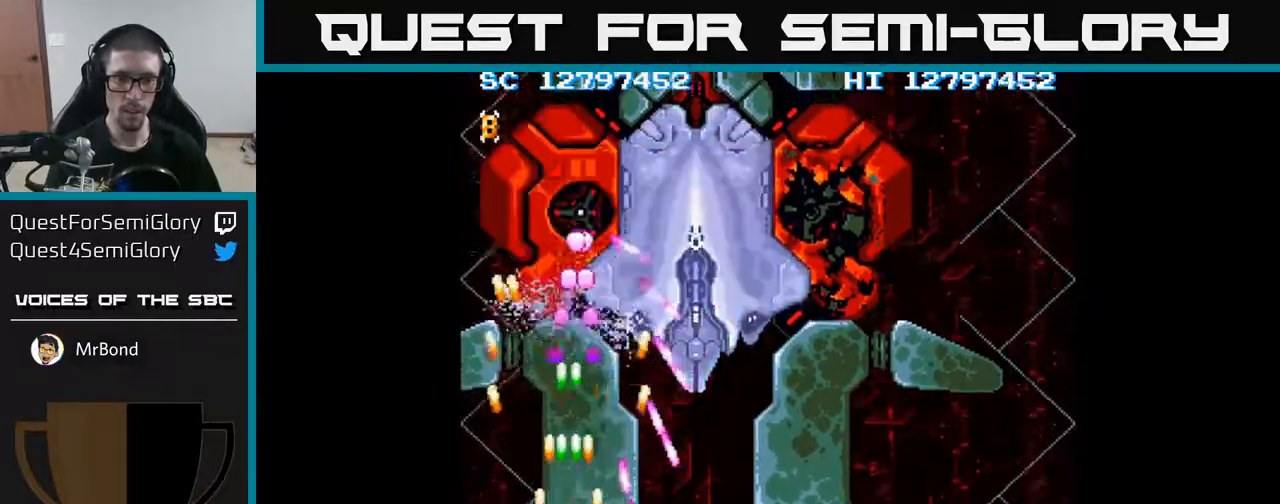
{"buttons": ["A"], "events": []}
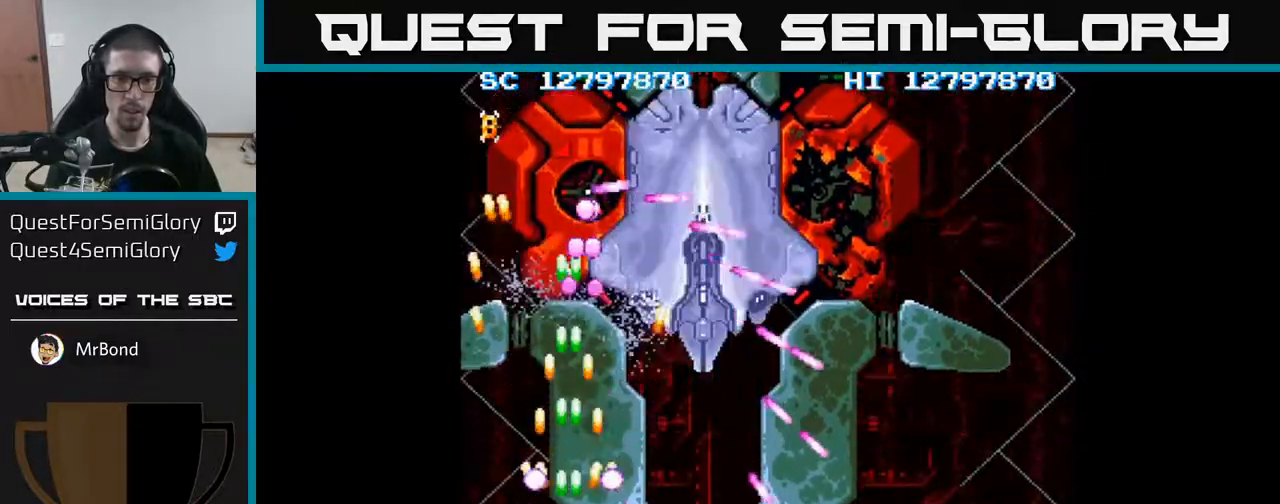
{"buttons": ["A"], "events": [[300, "DPAD_UP", "down"], [383, "DPAD_UP", "up"]]}
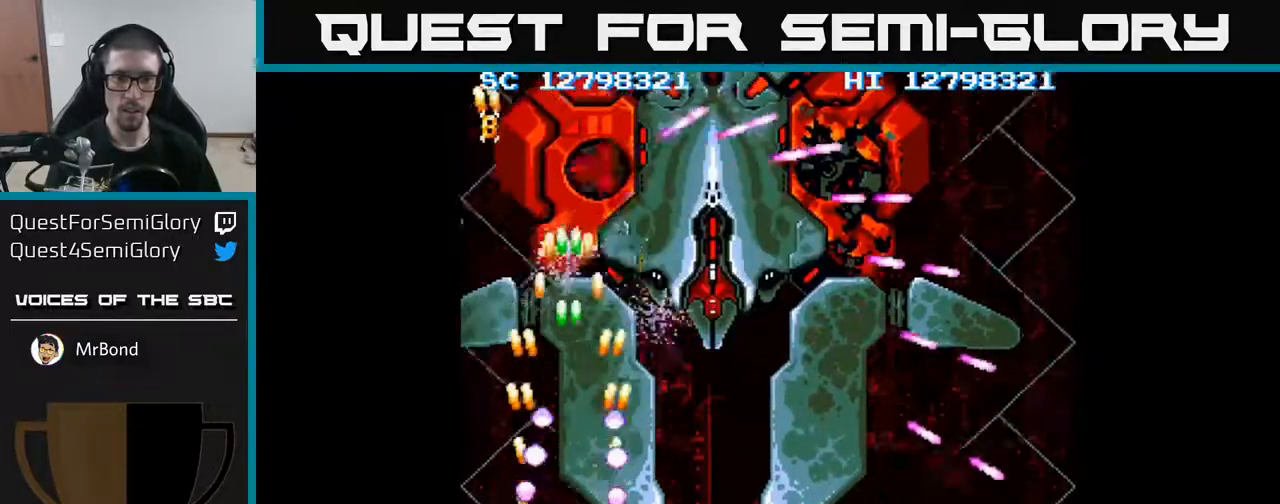
{"buttons": ["A", "DPAD_UP"], "events": [[100, "DPAD_UP", "down"]]}